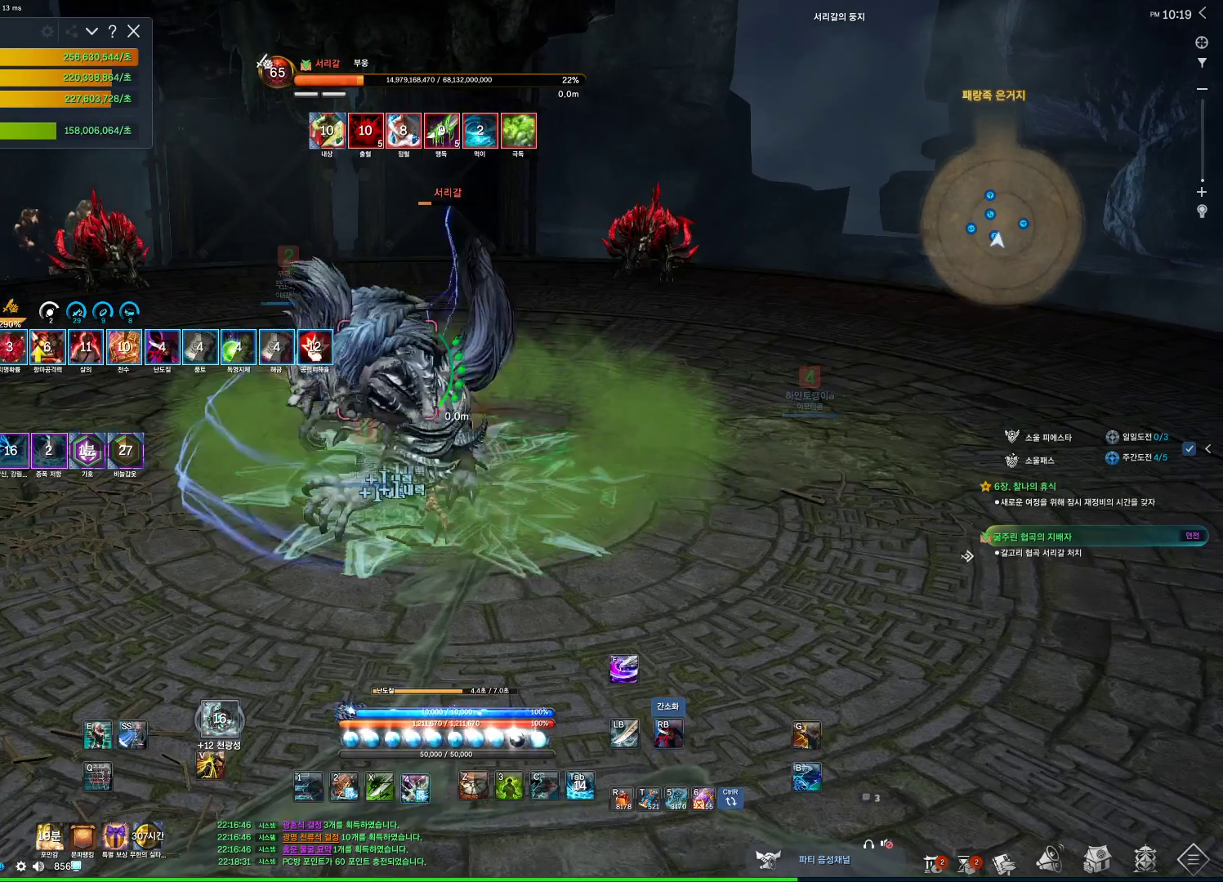
Gameplay with keyboard and mouse; each line is a JSON object with the keys and mouse buttons held at the frame after it. "events" lists presses ("down") and releases ("up") of "1", "2", "3", "4", "5", "a", "alt", "c", "ctrl", "d", "e", "f", "m", "q", "r", "s", "shift", "space", "t", "tab", "tilde", "v", "w", "x", "z", "mouse_left", "mouse_wheel", "mouse_right", "mouse_mb4" and "mouse_mb5" between this image and that frame as [ms after this image, input, new state], when the widget could be followed in between. "mouse_left", "mouse_wheel", "mouse_right", "mouse_mb4", "mouse_mb5" = the "left", "wheel", "right", "mb4", "mb5" buttons of the "mouse" list. No other keys are recorded. "wheel" means that the mouse wheel is clicked or scrolled. Not read: mouse_move.
{"keys": ["4"], "mouse": [], "events": [[67, "mouse_right", "down"], [100, "4", "up"], [434, "mouse_right", "up"], [467, "4", "down"]]}
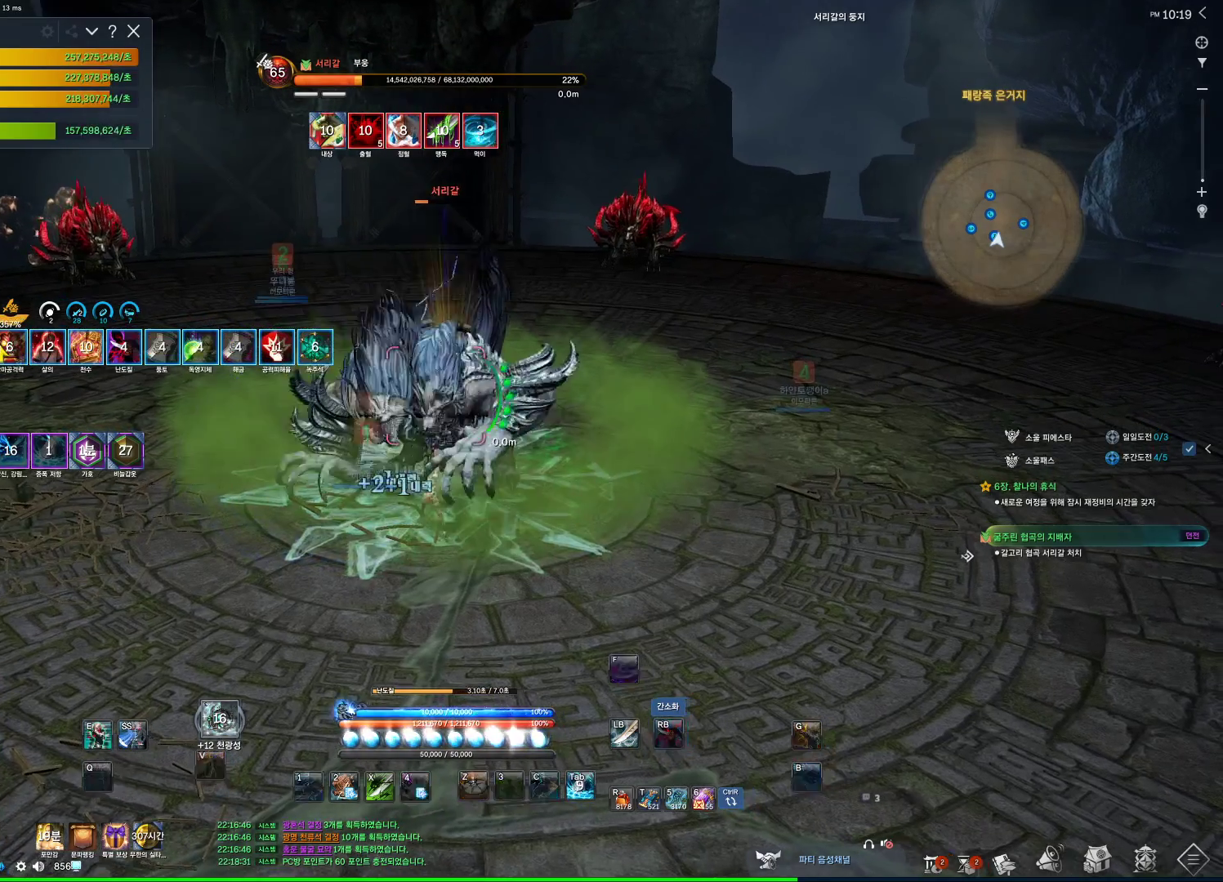
{"keys": [], "mouse": ["right"], "events": [[134, "1", "down"], [134, "4", "up"], [200, "1", "up"], [400, "mouse_right", "down"]]}
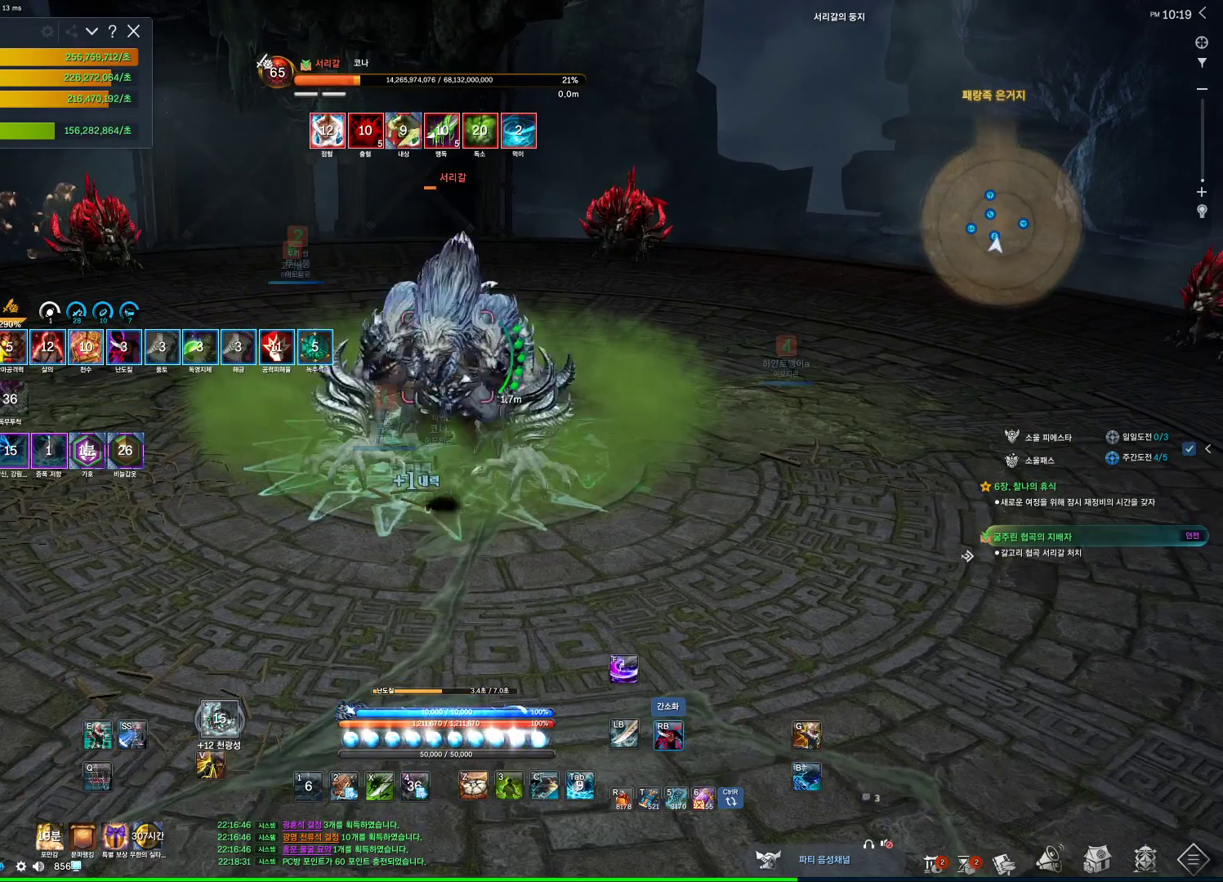
{"keys": [], "mouse": ["right"], "events": [[100, "mouse_right", "up"], [134, "3", "down"], [234, "mouse_right", "down"], [300, "3", "up"]]}
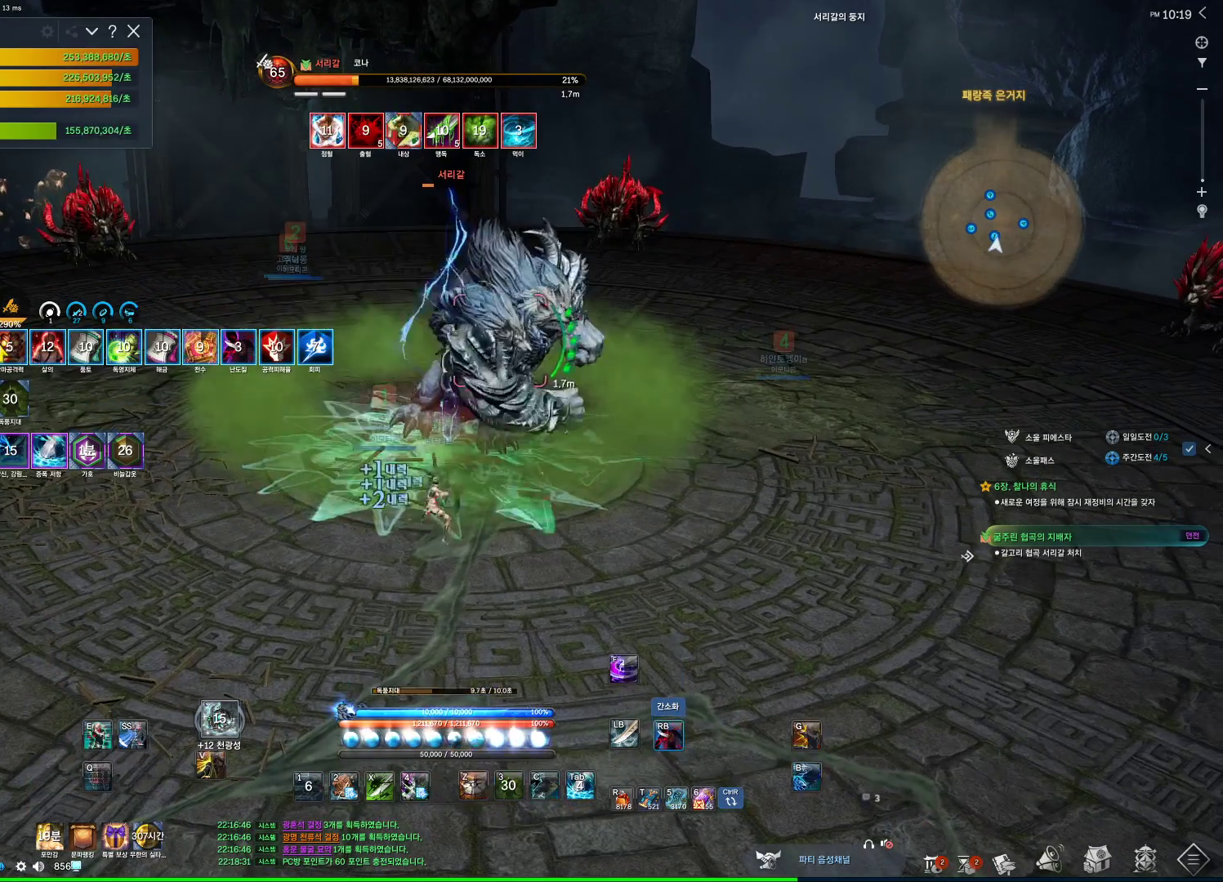
{"keys": [], "mouse": ["right"], "events": [[200, "4", "down"], [200, "mouse_right", "up"], [334, "mouse_right", "down"], [367, "4", "up"]]}
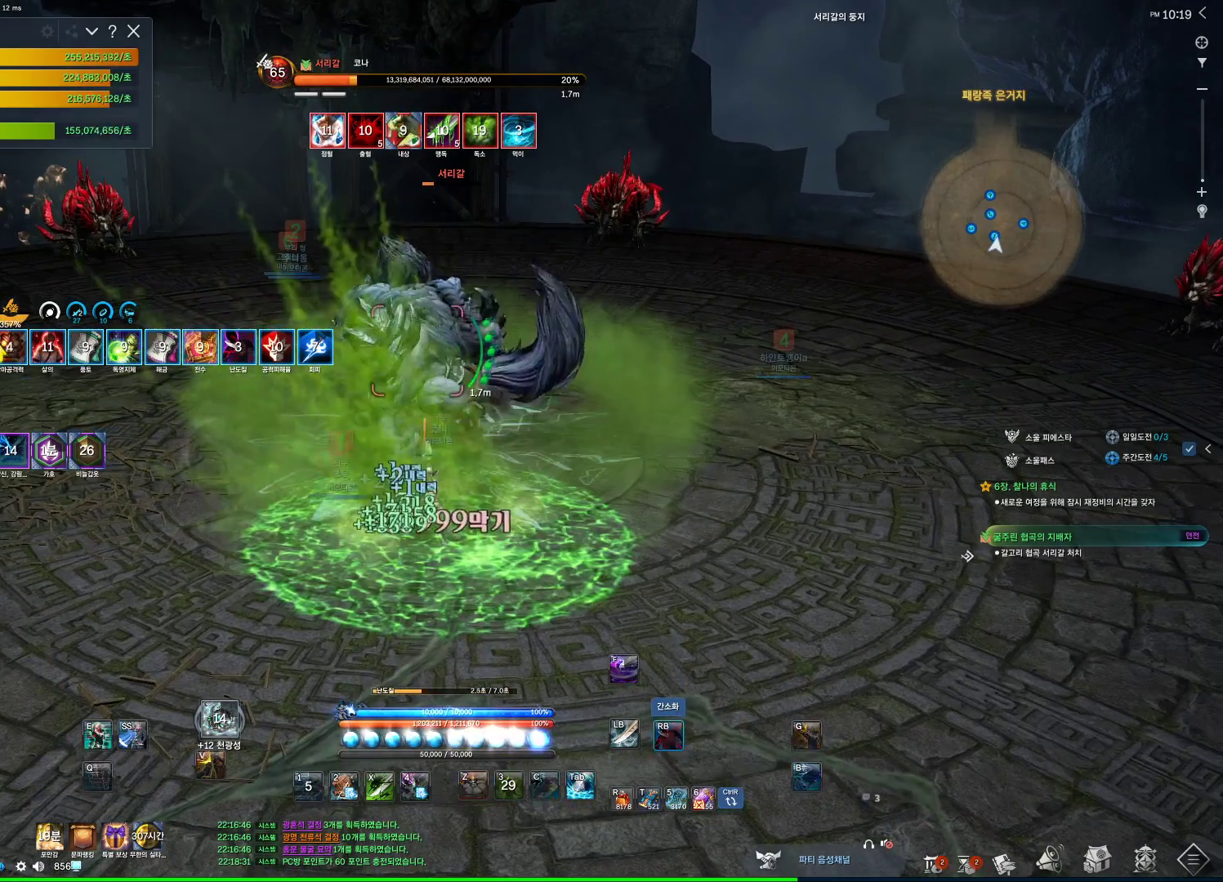
{"keys": [], "mouse": ["right"], "events": [[367, "4", "down"], [367, "mouse_right", "up"], [434, "4", "up"], [434, "mouse_right", "down"]]}
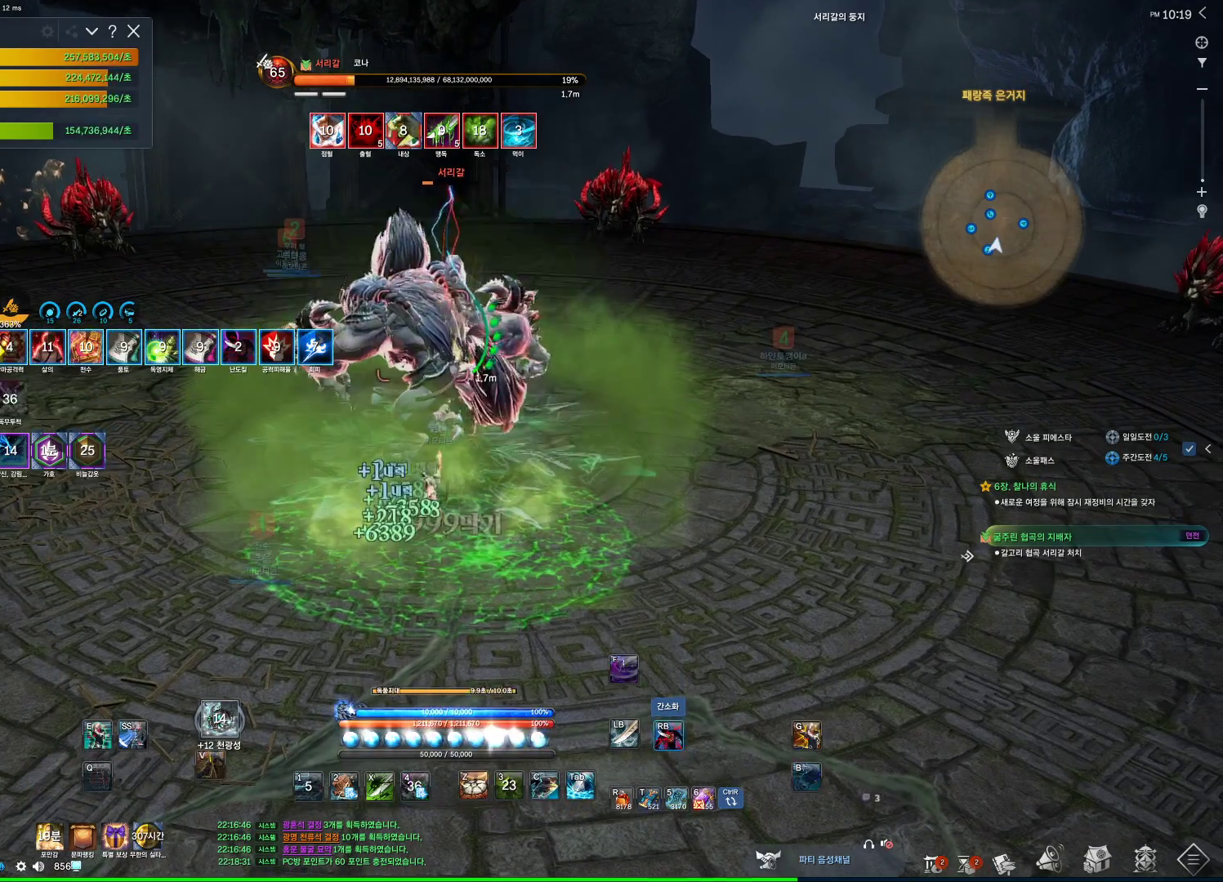
{"keys": ["4"], "mouse": [], "events": [[134, "mouse_wheel", "down"], [267, "mouse_wheel", "up"], [400, "4", "down"], [400, "mouse_right", "up"]]}
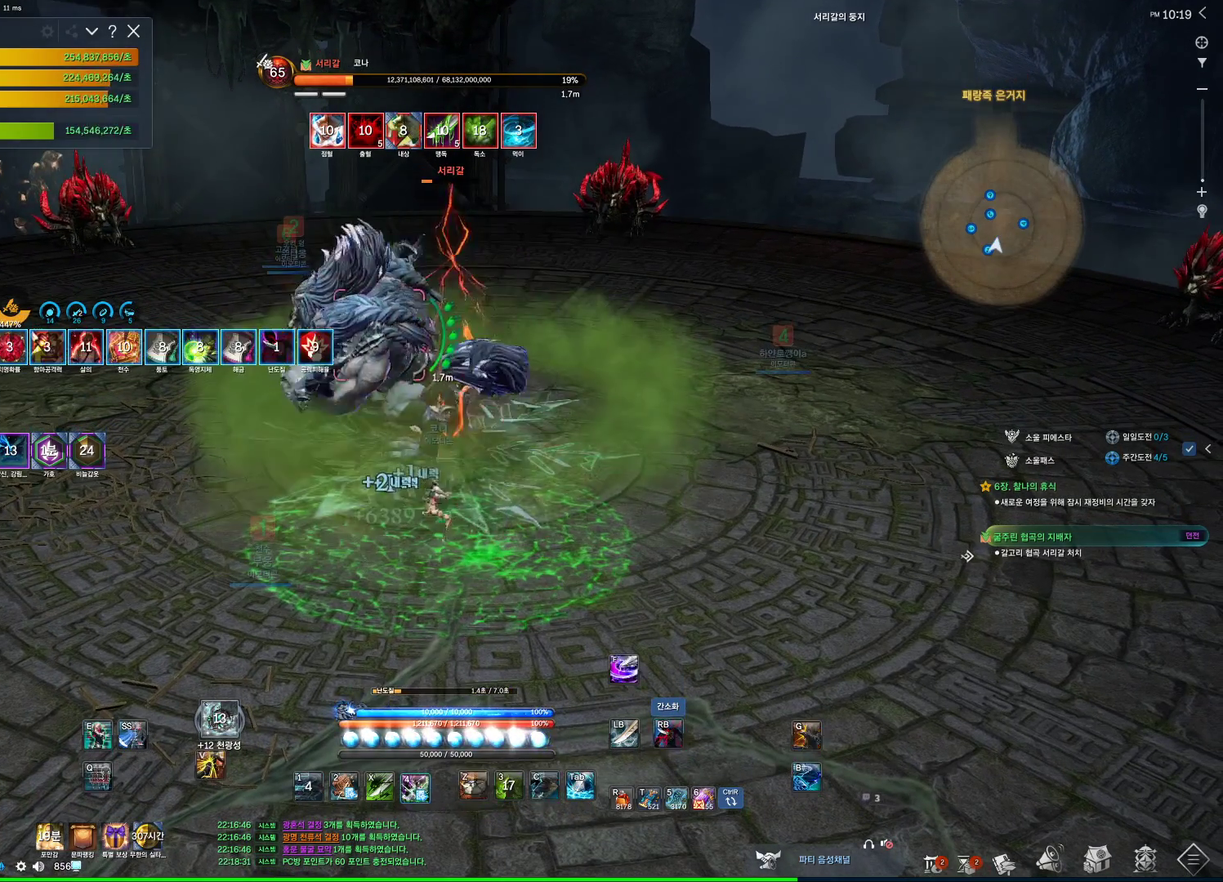
{"keys": ["4"], "mouse": [], "events": [[67, "mouse_right", "down"], [100, "4", "up"], [500, "4", "down"], [500, "mouse_right", "up"]]}
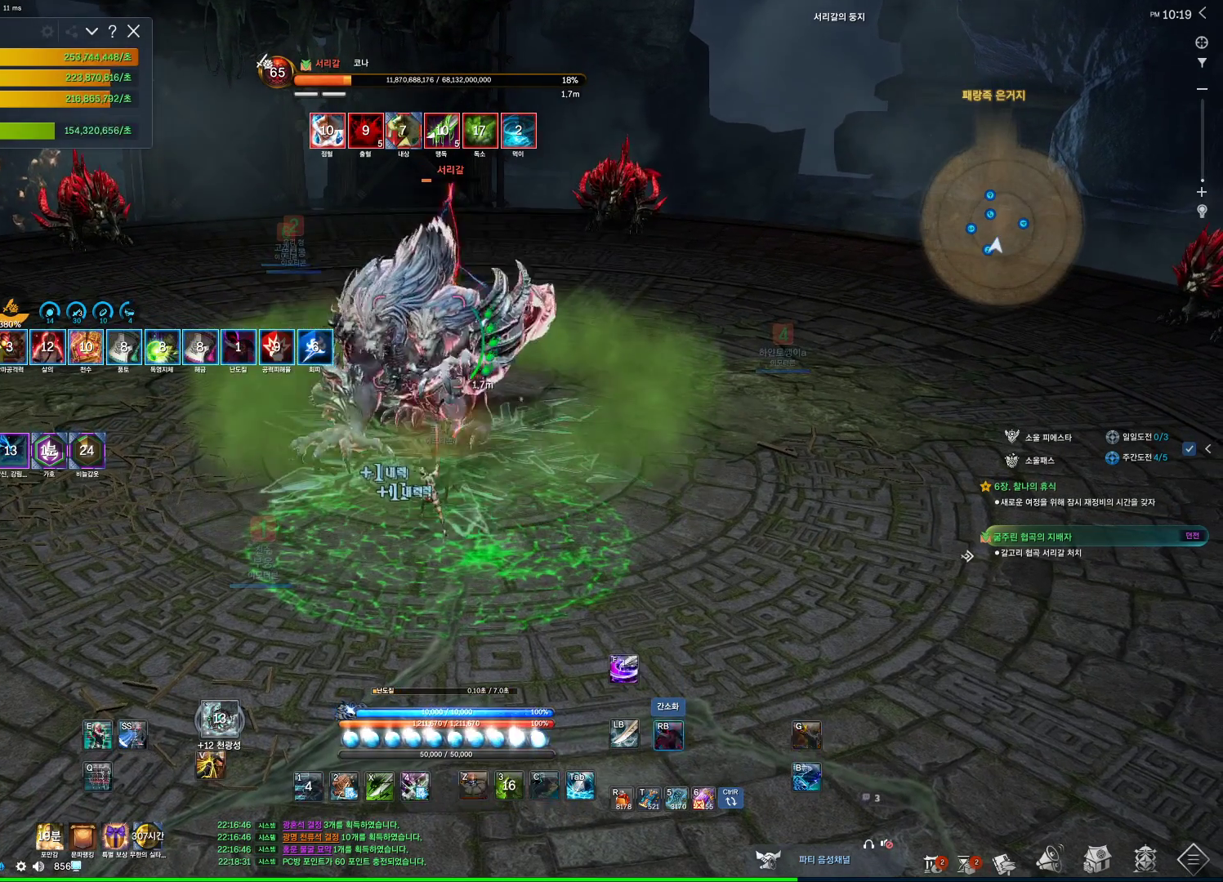
{"keys": [], "mouse": ["right"], "events": [[100, "mouse_right", "down"], [167, "4", "up"]]}
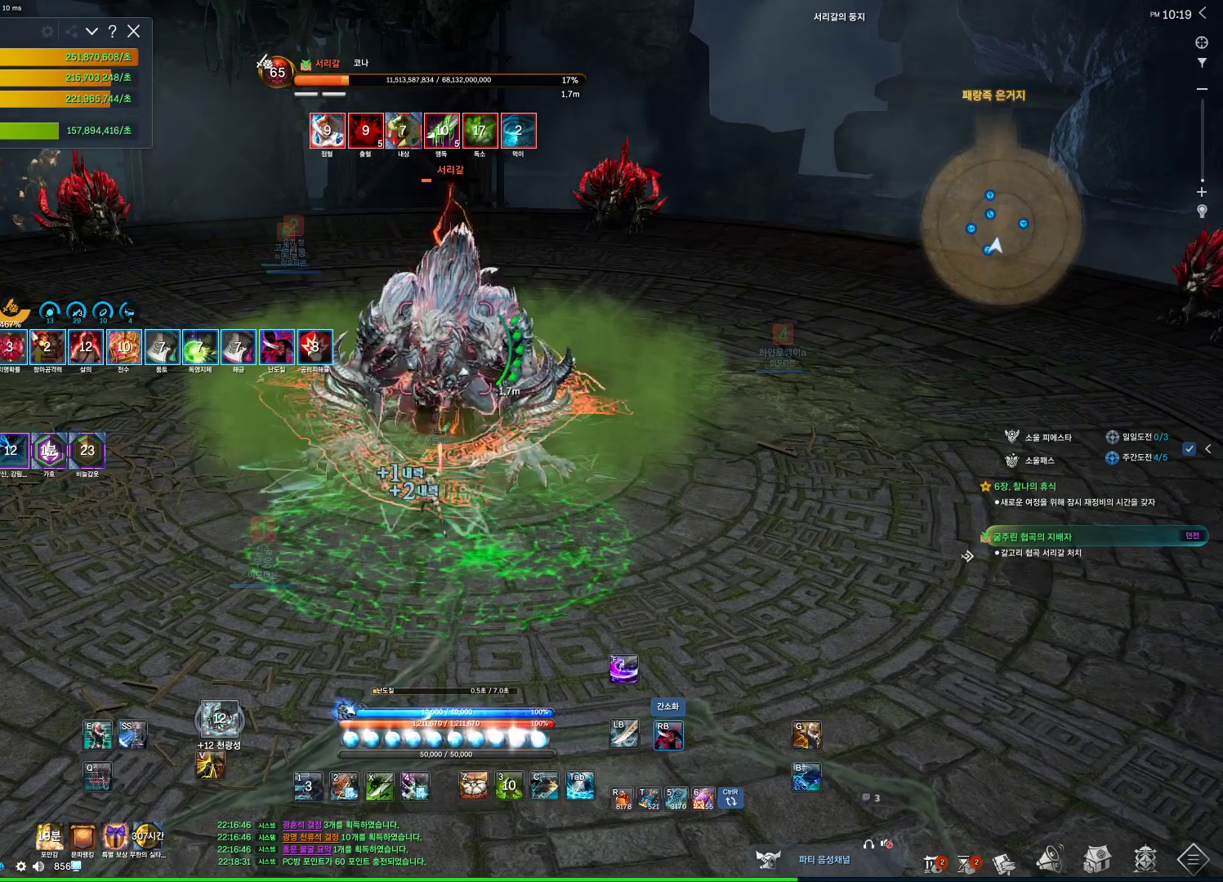
{"keys": ["a"], "mouse": ["right"], "events": [[34, "4", "down"], [34, "mouse_right", "up"], [200, "4", "up"], [200, "tab", "down"], [334, "tab", "up"], [367, "mouse_right", "down"], [400, "a", "down"]]}
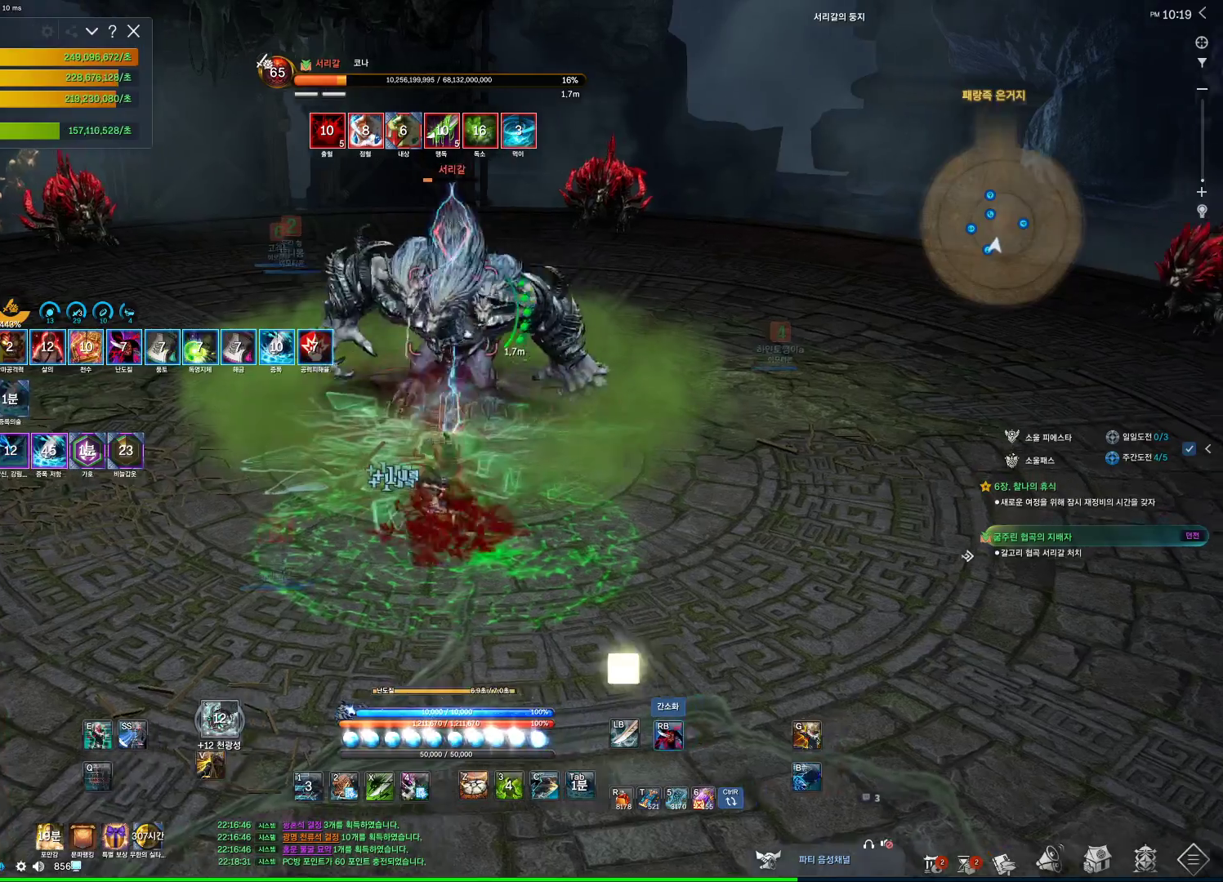
{"keys": ["a"], "mouse": ["right"], "events": [[234, "mouse_right", "up"], [300, "4", "down"], [367, "mouse_right", "down"], [434, "4", "up"]]}
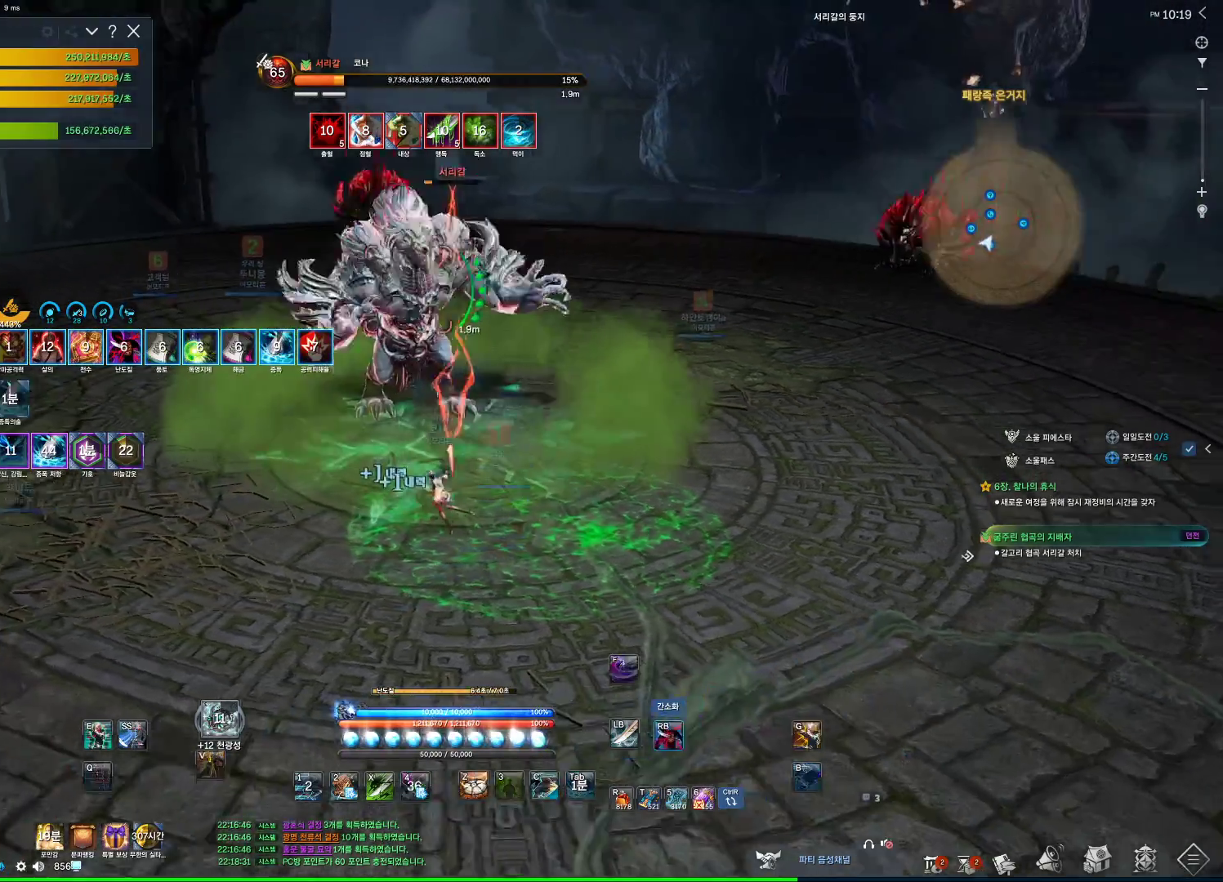
{"keys": ["a"], "mouse": ["right"], "events": [[367, "4", "down"], [367, "mouse_right", "up"], [500, "4", "up"], [500, "mouse_right", "down"]]}
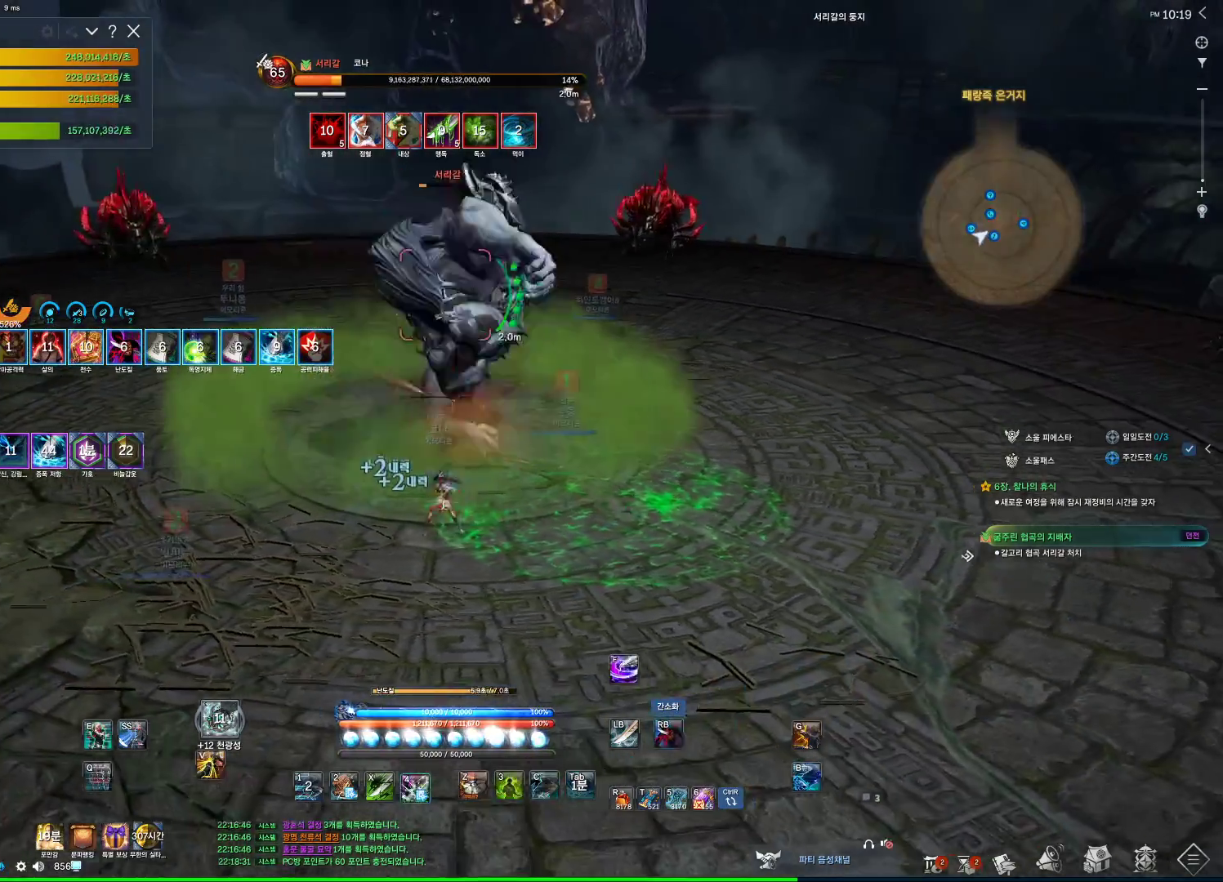
{"keys": ["4", "d"], "mouse": [], "events": [[34, "a", "up"], [134, "d", "down"], [500, "4", "down"], [500, "mouse_right", "up"]]}
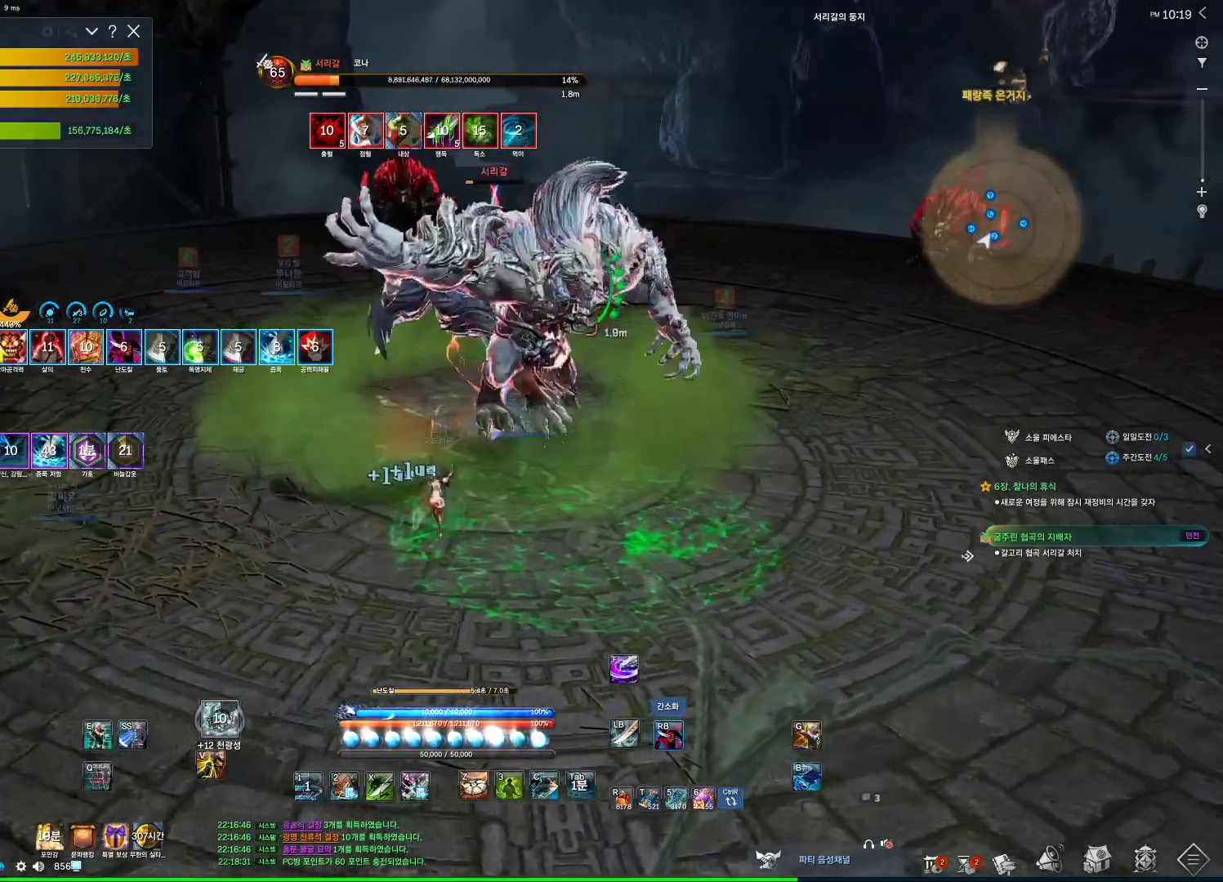
{"keys": ["d"], "mouse": ["right"], "events": [[100, "mouse_right", "down"], [200, "4", "up"]]}
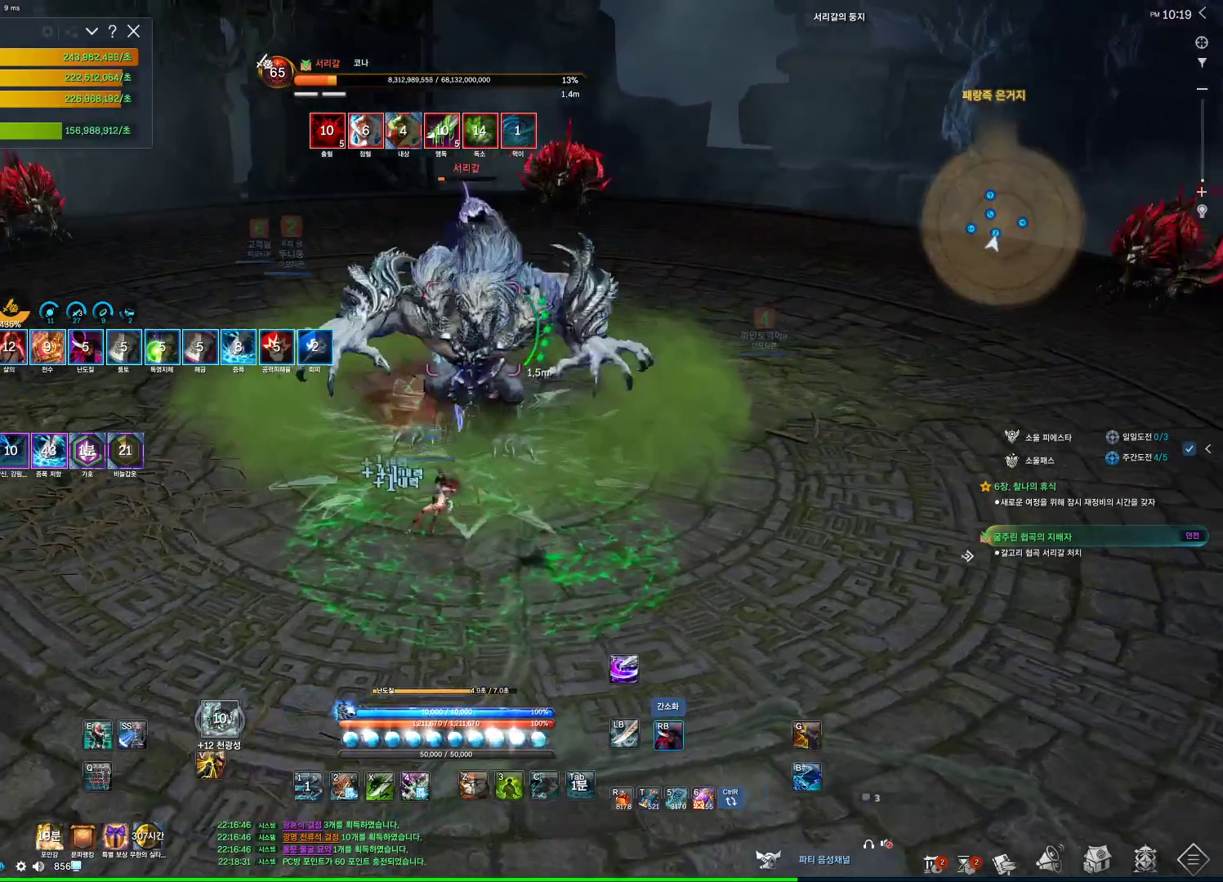
{"keys": [], "mouse": ["right"], "events": [[200, "3", "down"], [200, "mouse_right", "up"], [300, "d", "up"], [367, "3", "up"], [367, "mouse_right", "down"]]}
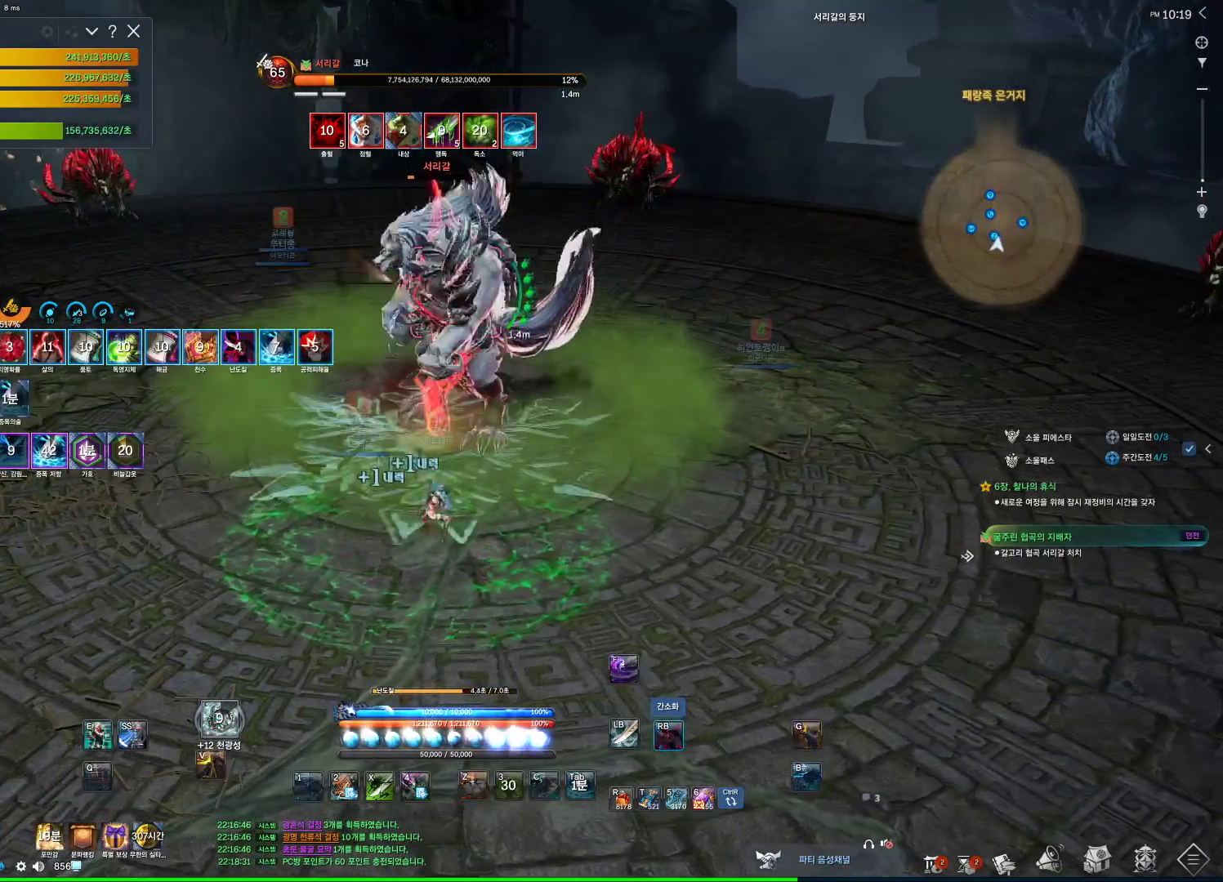
{"keys": [], "mouse": ["right"], "events": [[267, "4", "down"], [267, "mouse_right", "up"], [400, "4", "up"], [400, "mouse_right", "down"]]}
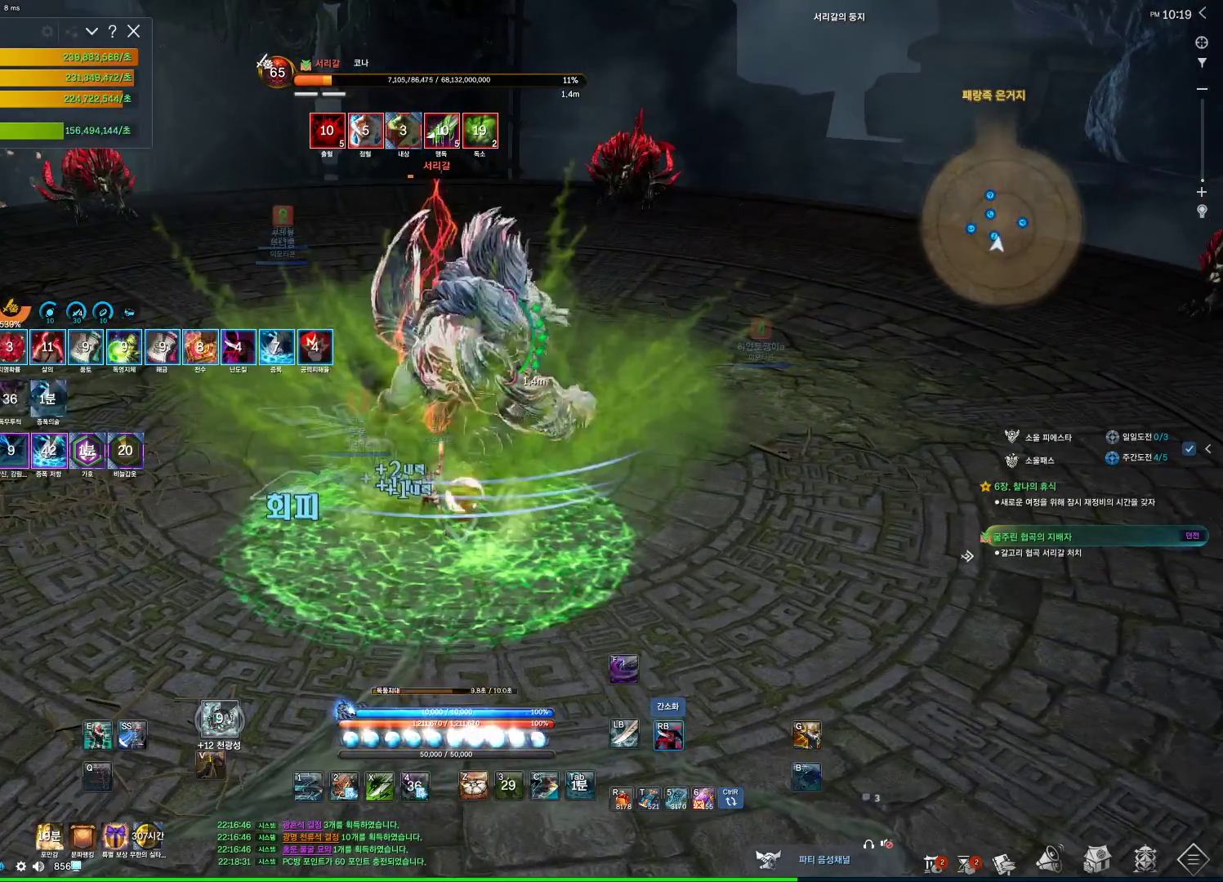
{"keys": ["4"], "mouse": [], "events": [[67, "mouse_wheel", "down"], [200, "mouse_wheel", "up"], [367, "mouse_right", "up"], [434, "4", "down"]]}
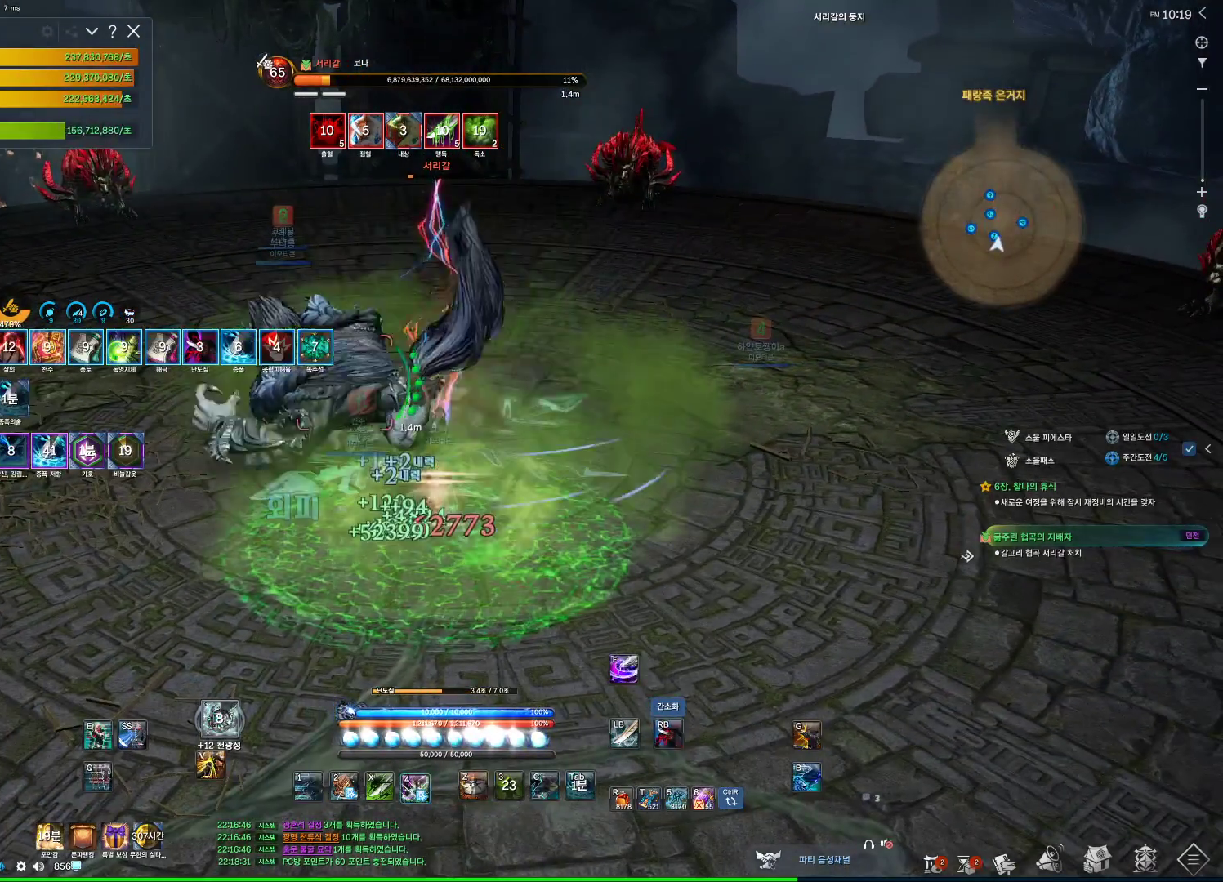
{"keys": [], "mouse": ["right"], "events": [[34, "4", "up"], [34, "mouse_right", "down"], [367, "mouse_wheel", "down"], [467, "mouse_wheel", "up"]]}
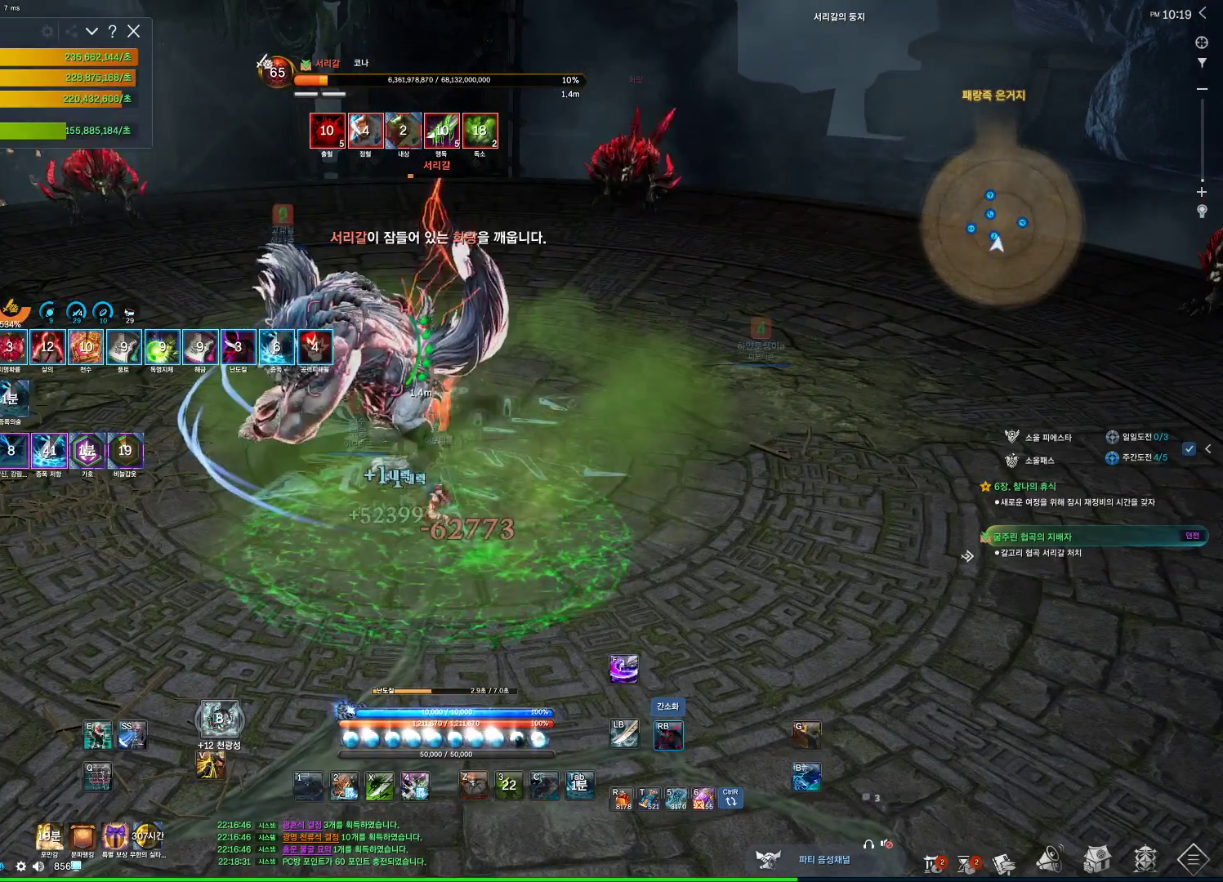
{"keys": [], "mouse": ["right"], "events": [[34, "mouse_right", "up"], [100, "4", "down"], [134, "mouse_right", "down"], [167, "4", "up"]]}
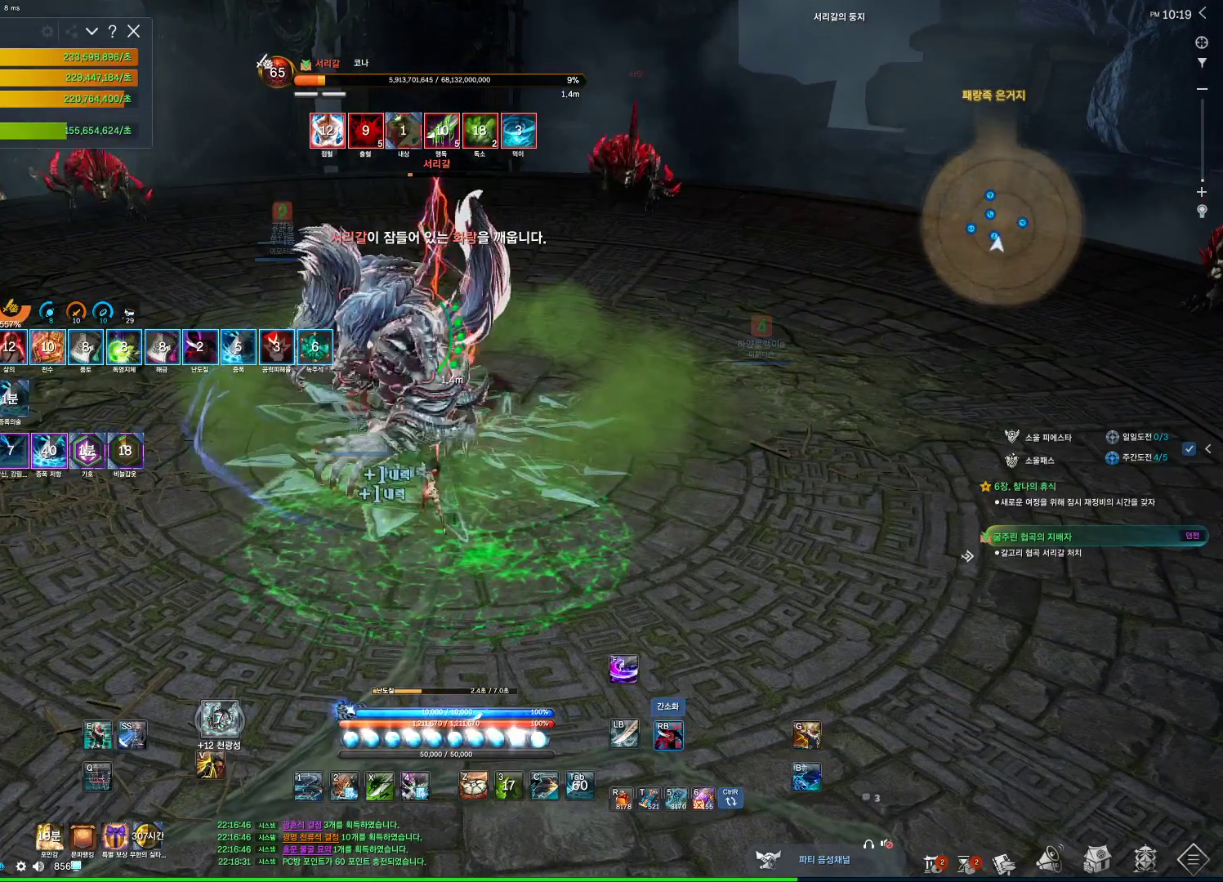
{"keys": [], "mouse": ["right"], "events": [[67, "mouse_right", "up"], [100, "4", "down"], [200, "mouse_right", "down"], [234, "4", "up"]]}
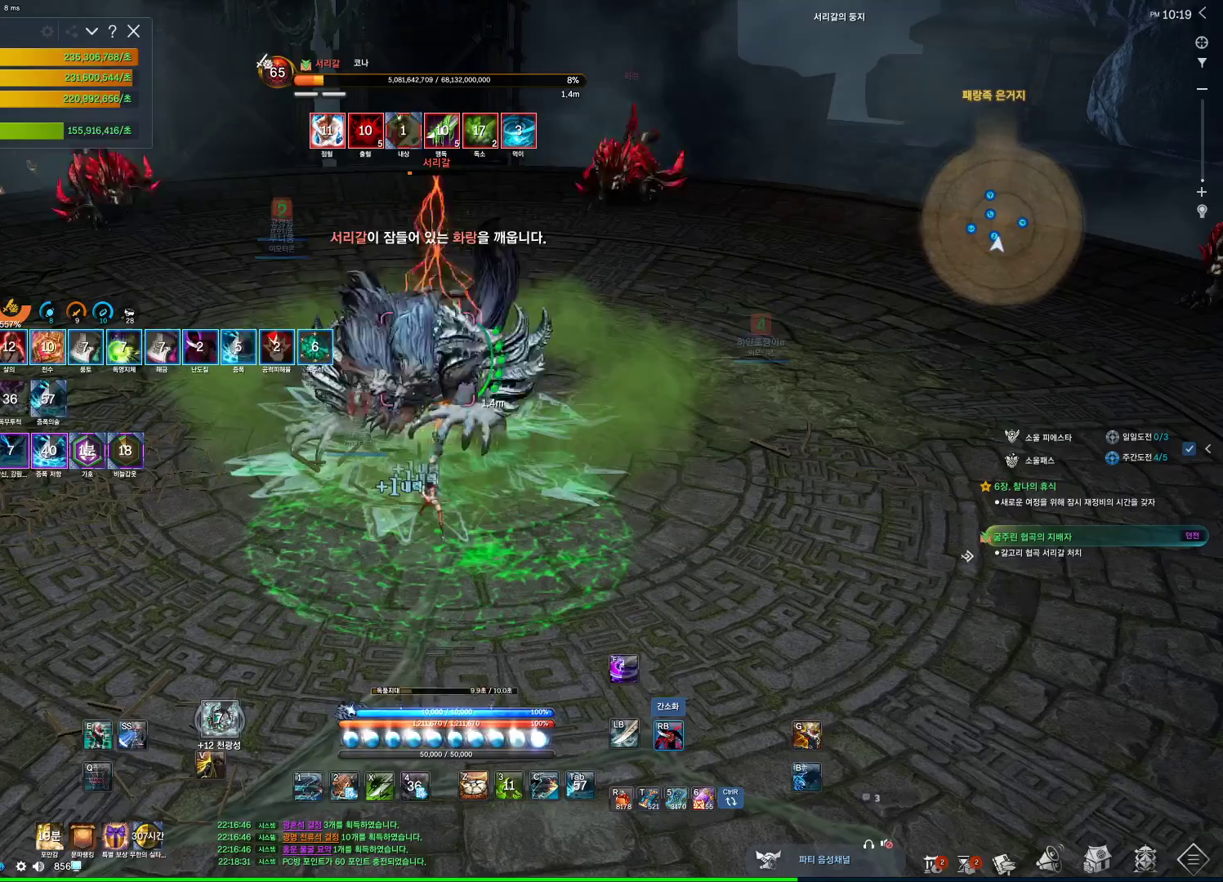
{"keys": [], "mouse": ["right"], "events": [[267, "4", "down"], [300, "mouse_right", "up"], [400, "4", "up"], [400, "mouse_right", "down"]]}
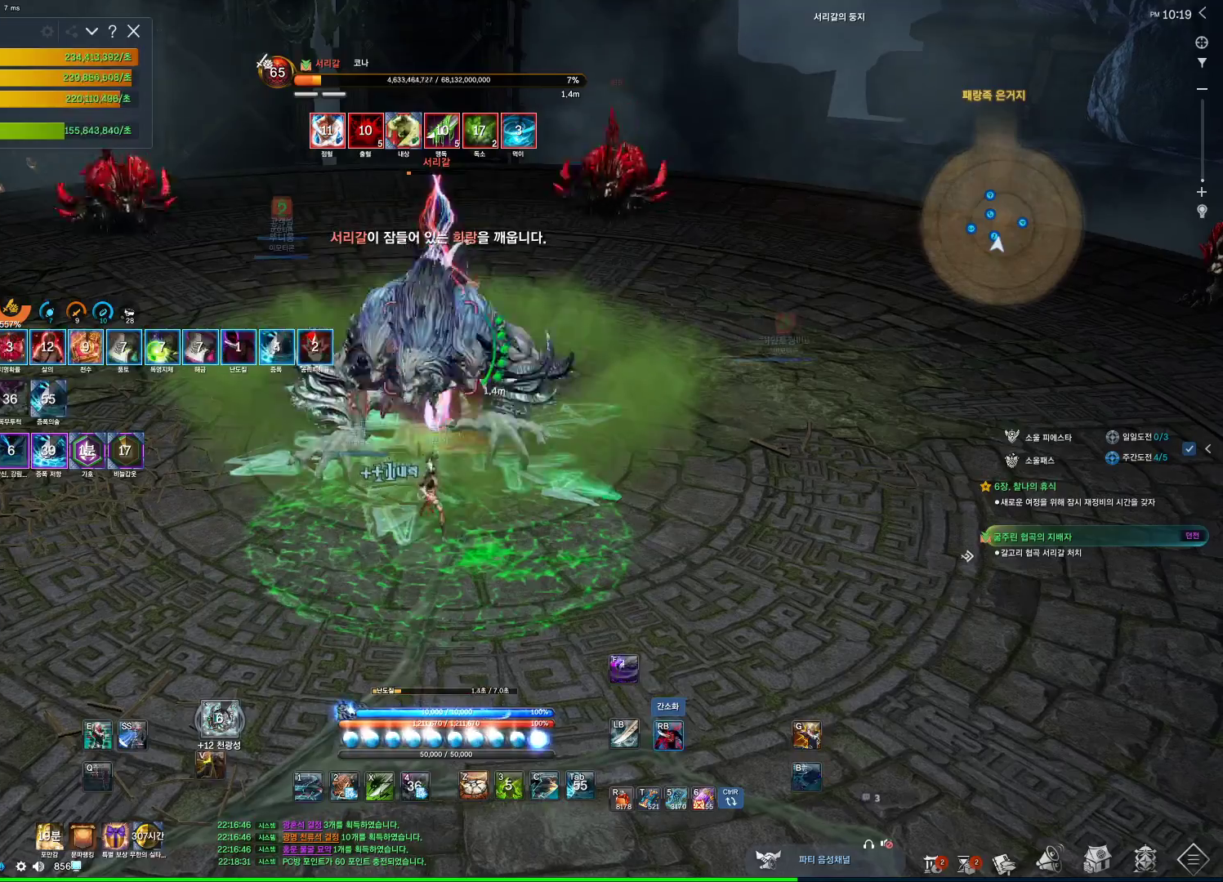
{"keys": [], "mouse": ["right"], "events": [[267, "mouse_right", "up"], [334, "4", "down"], [434, "mouse_right", "down"], [467, "4", "up"]]}
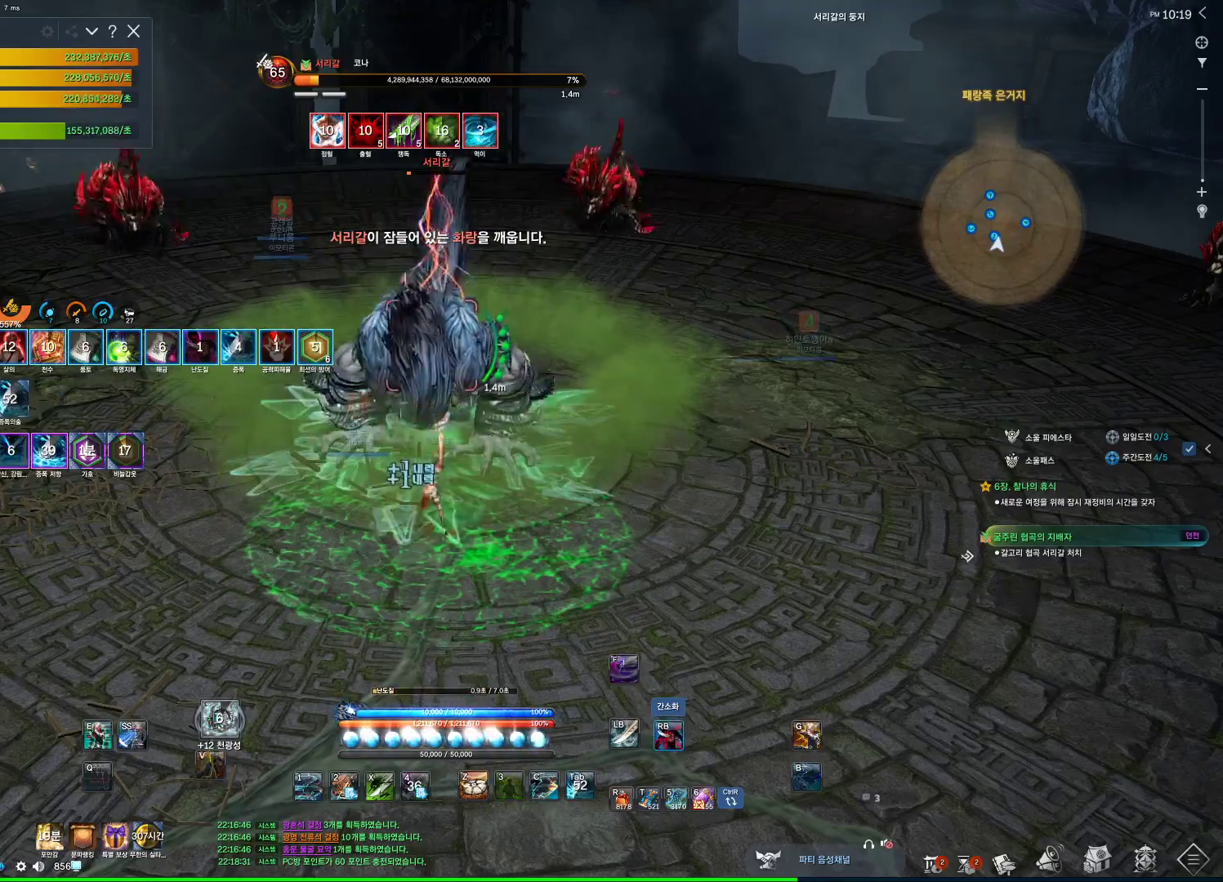
{"keys": [], "mouse": [], "events": [[100, "mouse_right", "up"], [234, "2", "down"], [300, "2", "up"]]}
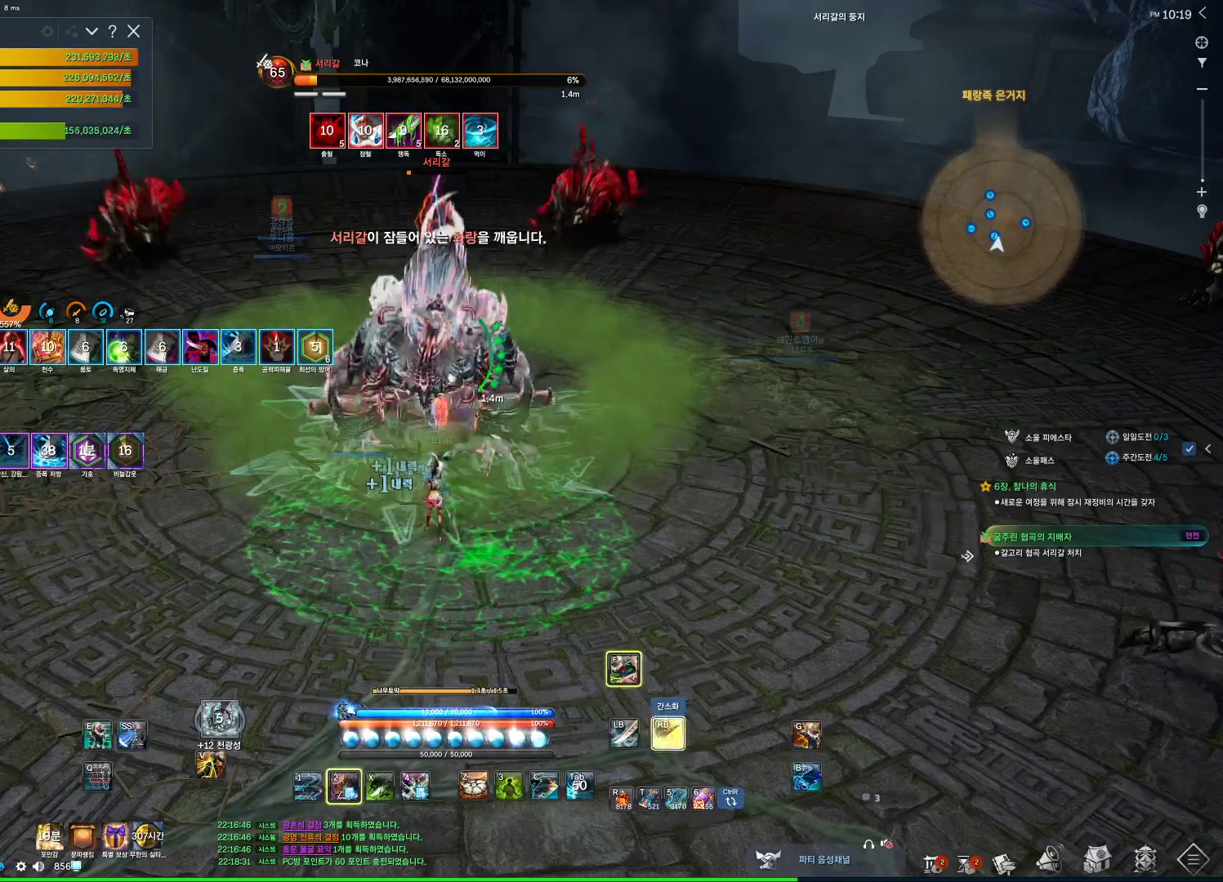
{"keys": [], "mouse": ["left"], "events": [[367, "f", "down"], [434, "f", "up"], [500, "mouse_left", "down"]]}
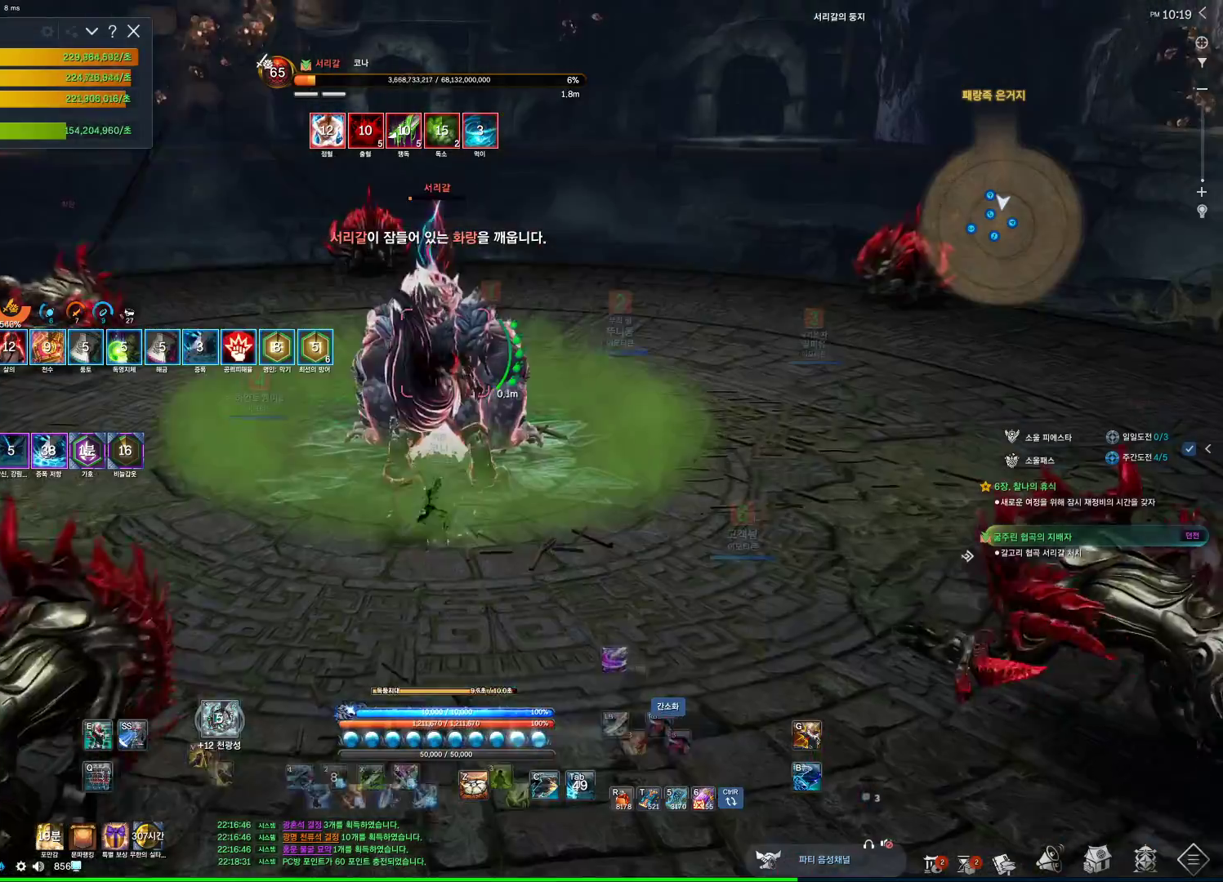
{"keys": ["4", "w"], "mouse": [], "events": [[167, "mouse_left", "up"], [167, "mouse_right", "down"], [334, "mouse_right", "up"], [334, "w", "down"], [467, "4", "down"]]}
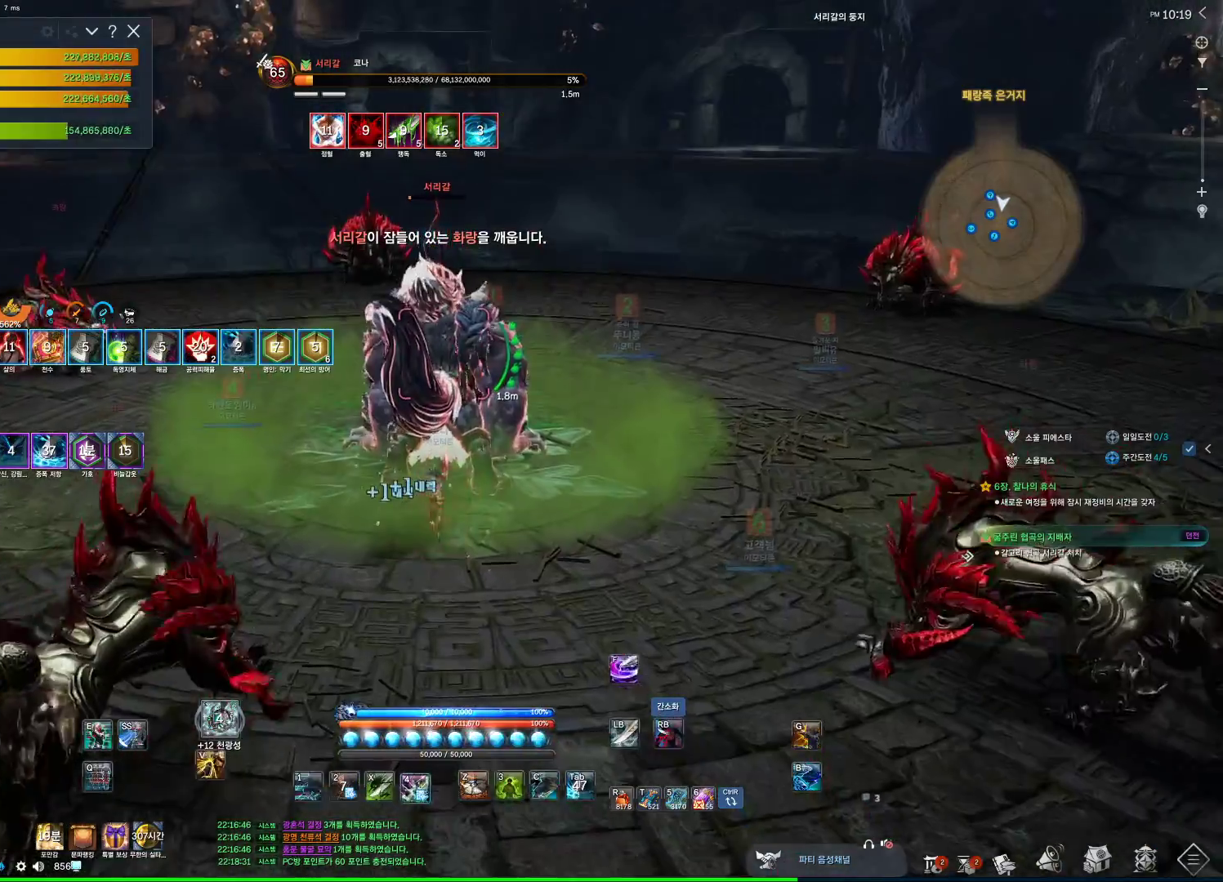
{"keys": ["w"], "mouse": ["right"], "events": [[67, "mouse_right", "down"], [134, "4", "up"]]}
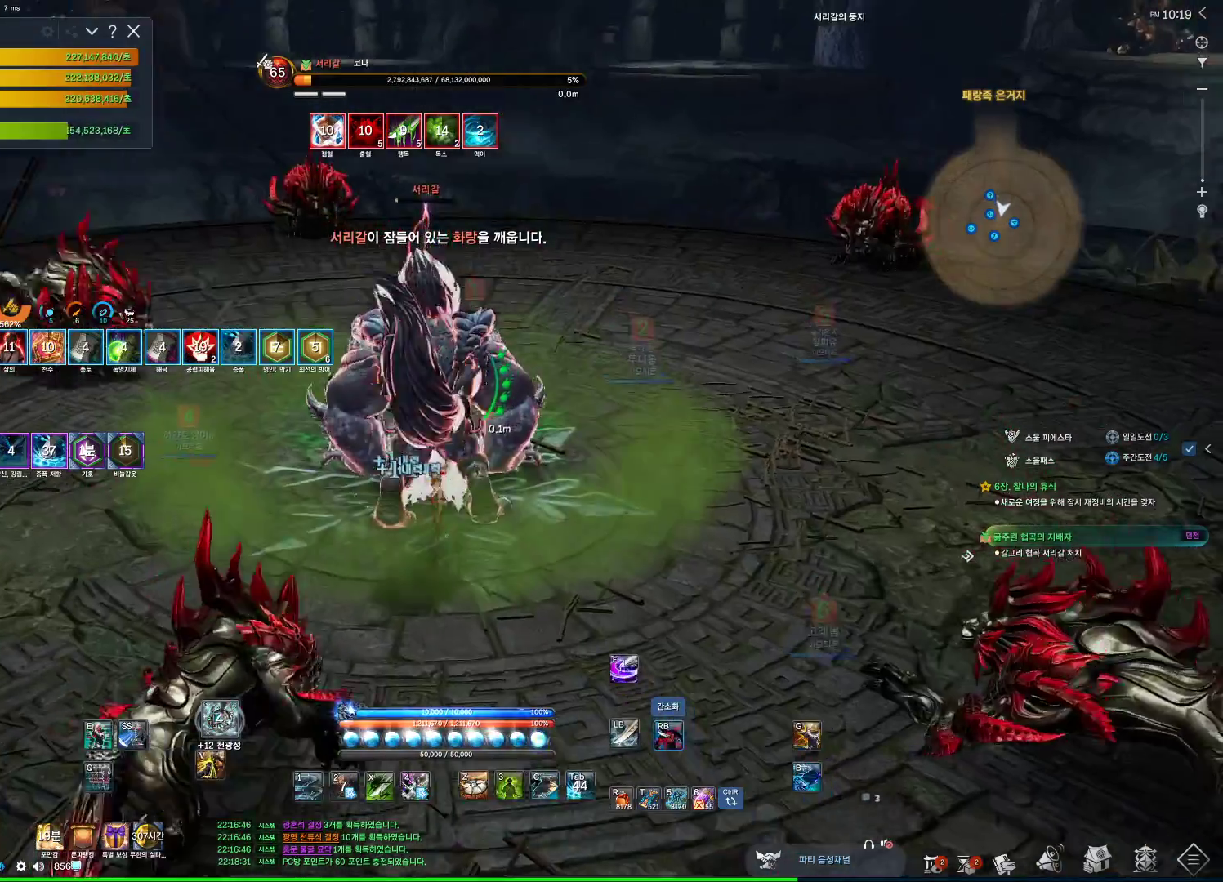
{"keys": ["a"], "mouse": [], "events": [[34, "3", "down"], [34, "mouse_right", "up"], [67, "a", "down"], [167, "3", "up"], [334, "w", "up"]]}
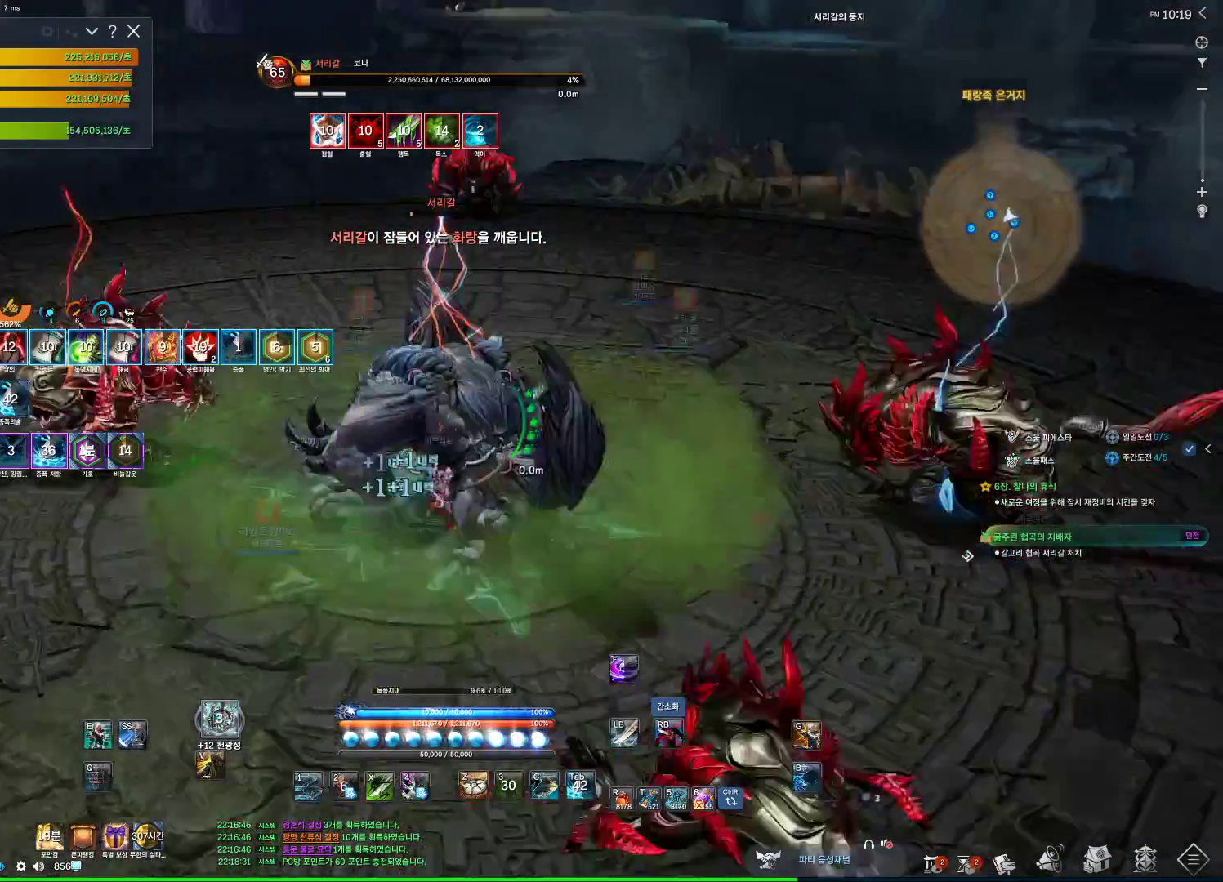
{"keys": ["a", "z"], "mouse": [], "events": [[34, "z", "down"]]}